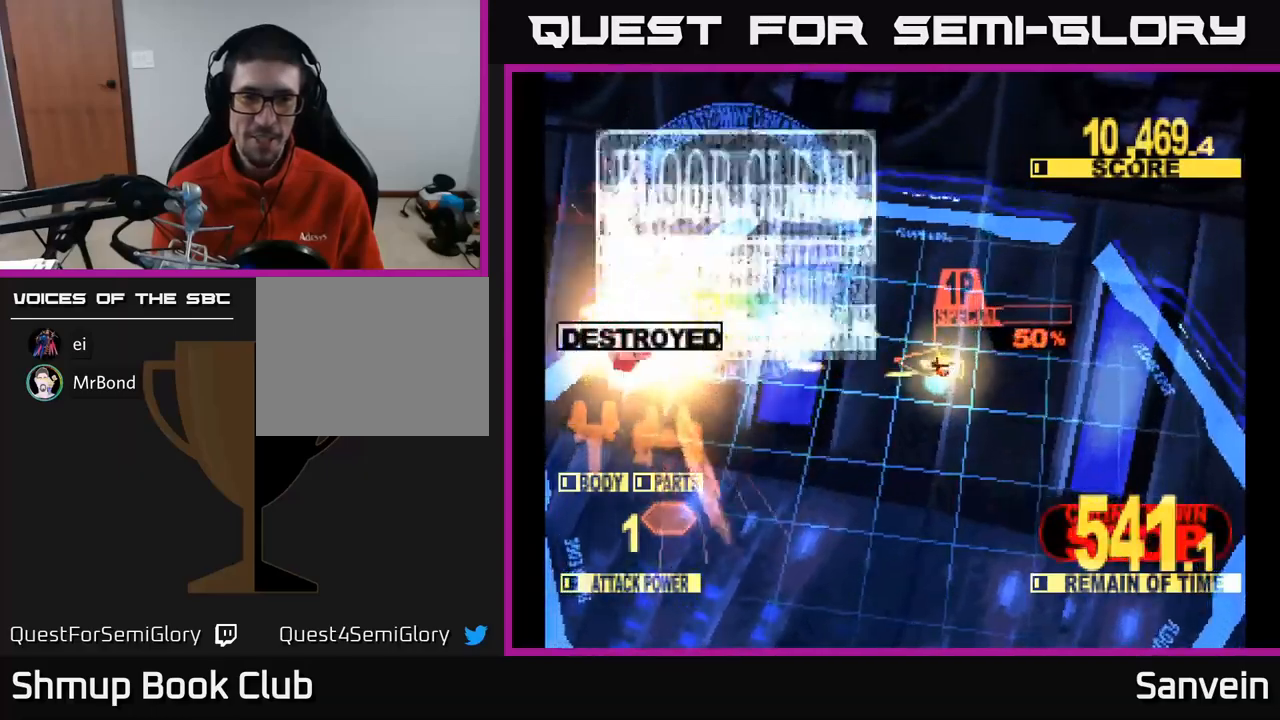
Gameplay with a controller (Xbox layout); each line is a JSON object with the inputs held at the frame after it. "events" lists button and stick changes between this image and that frame as [ms after this image, input, new state], when the widget could be followed in between.
{"buttons": ["X", "DPAD_LEFT"], "left_stick": "center", "right_stick": "center", "events": []}
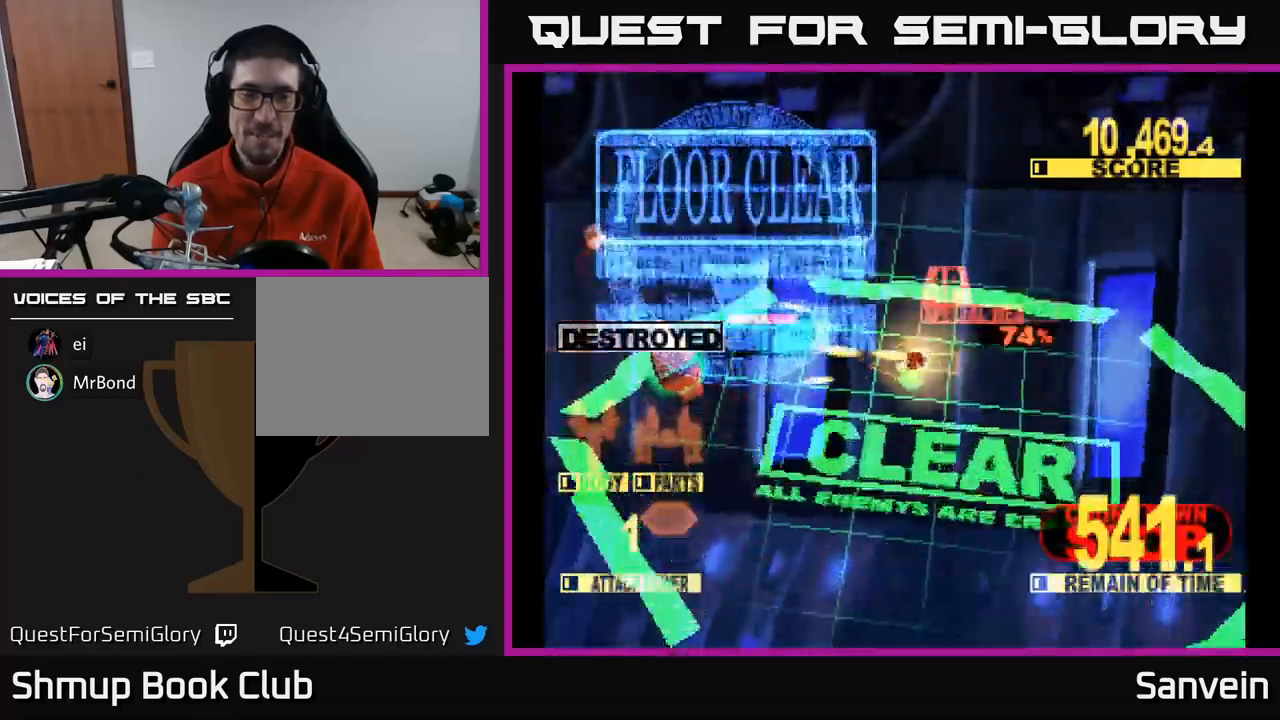
{"buttons": ["X", "DPAD_DOWN"], "left_stick": "center", "right_stick": "center", "events": [[17, "DPAD_DOWN", "down"], [84, "DPAD_LEFT", "up"], [184, "A", "down"], [234, "DPAD_LEFT", "down"], [317, "X", "up"], [334, "X", "down"], [350, "A", "up"], [367, "DPAD_DOWN", "up"], [484, "DPAD_DOWN", "down"], [500, "DPAD_LEFT", "up"]]}
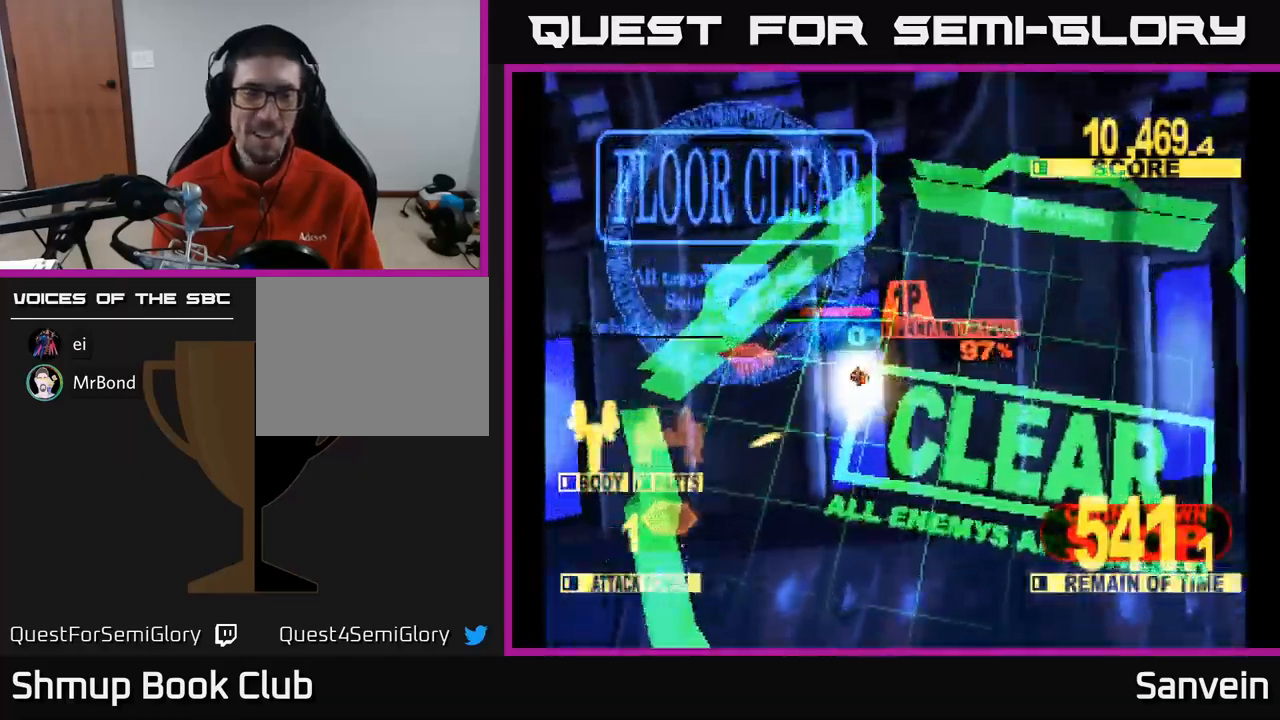
{"buttons": ["A", "X"], "left_stick": "center", "right_stick": "center", "events": [[100, "DPAD_RIGHT", "down"], [217, "A", "down"], [250, "X", "up"], [400, "A", "up"], [400, "DPAD_DOWN", "up"], [450, "A", "down"], [450, "X", "down"], [467, "DPAD_RIGHT", "up"]]}
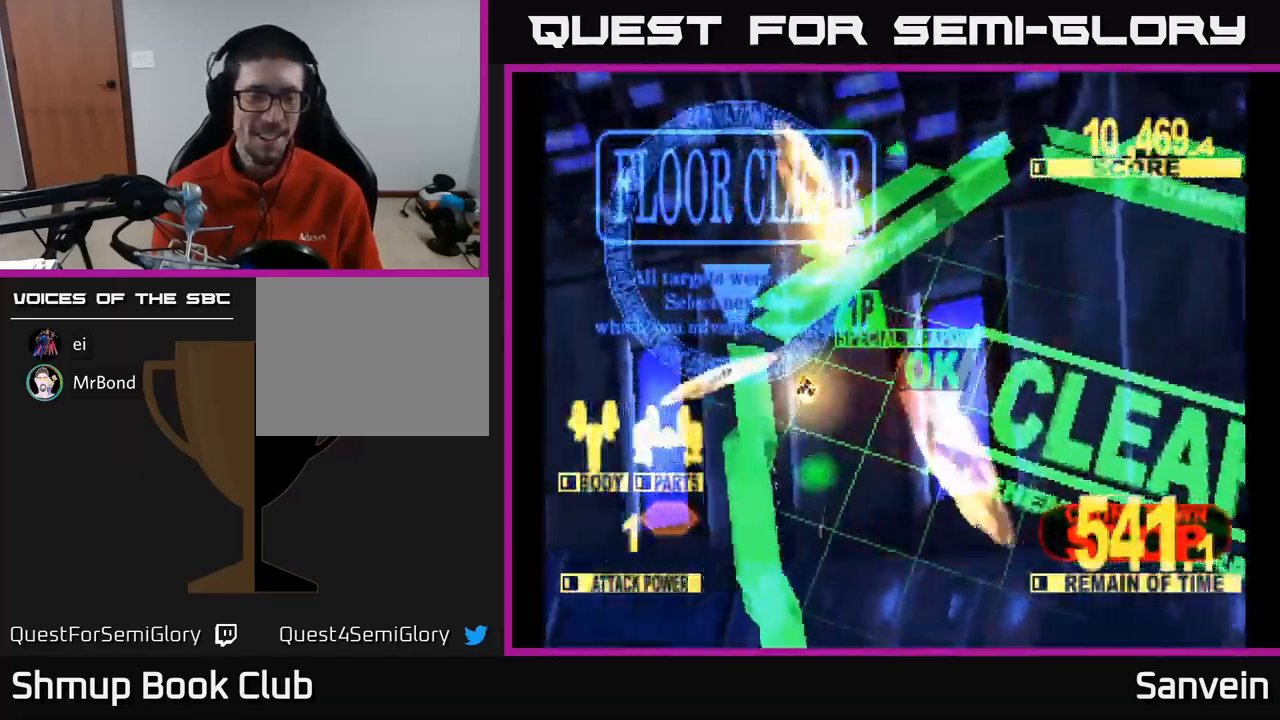
{"buttons": [], "left_stick": "center", "right_stick": "center", "events": [[117, "X", "up"], [267, "A", "up"]]}
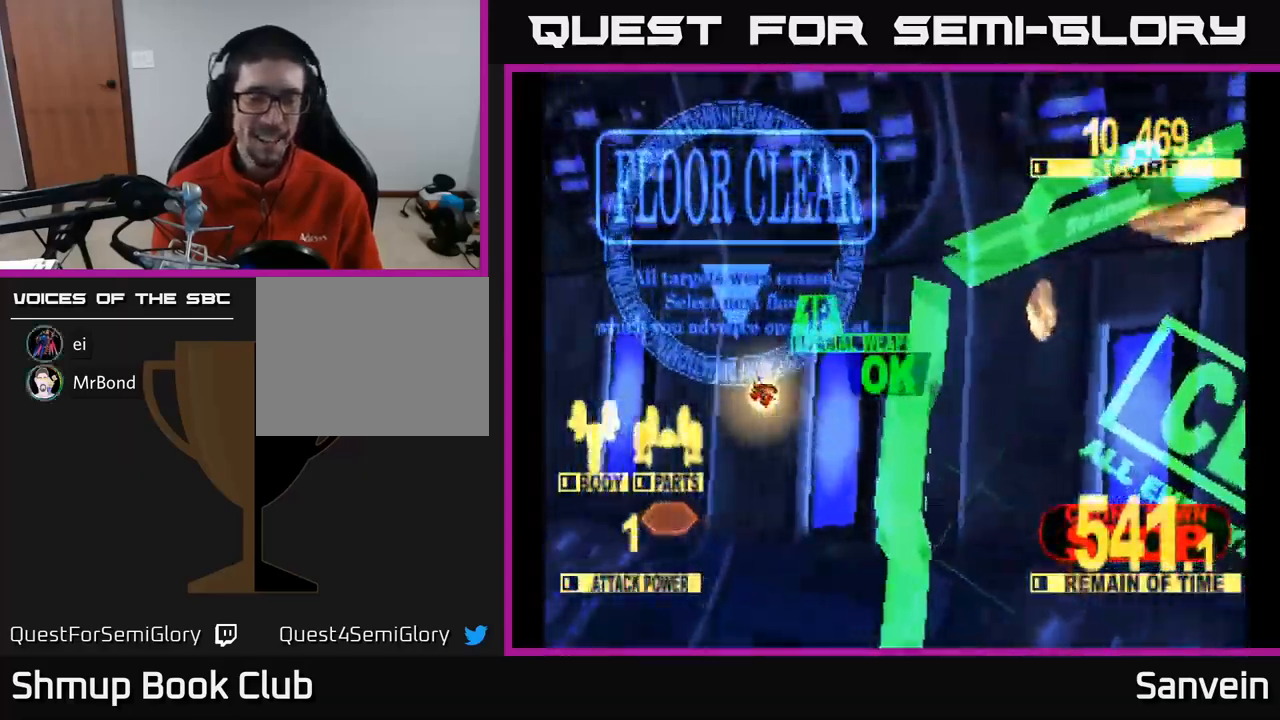
{"buttons": [], "left_stick": "center", "right_stick": "center", "events": [[334, "A", "down"], [450, "A", "up"]]}
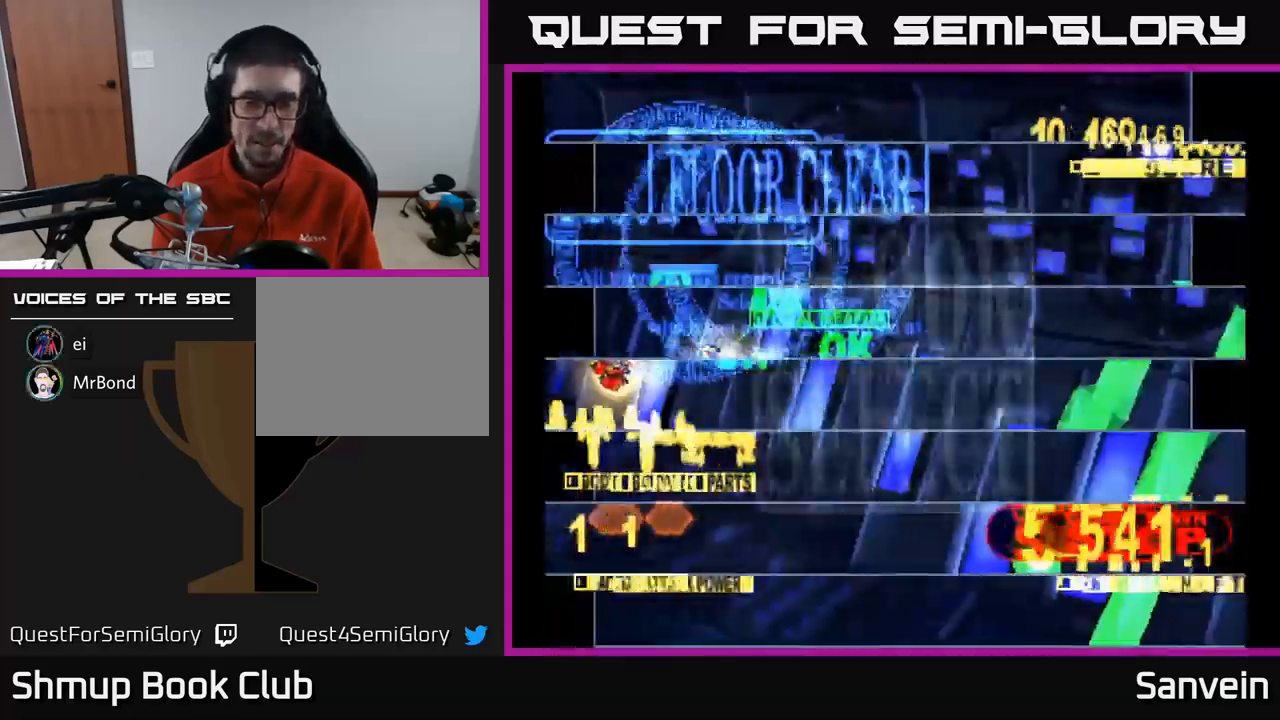
{"buttons": [], "left_stick": "center", "right_stick": "center", "events": [[84, "A", "down"], [117, "X", "down"], [167, "A", "up"], [334, "X", "up"]]}
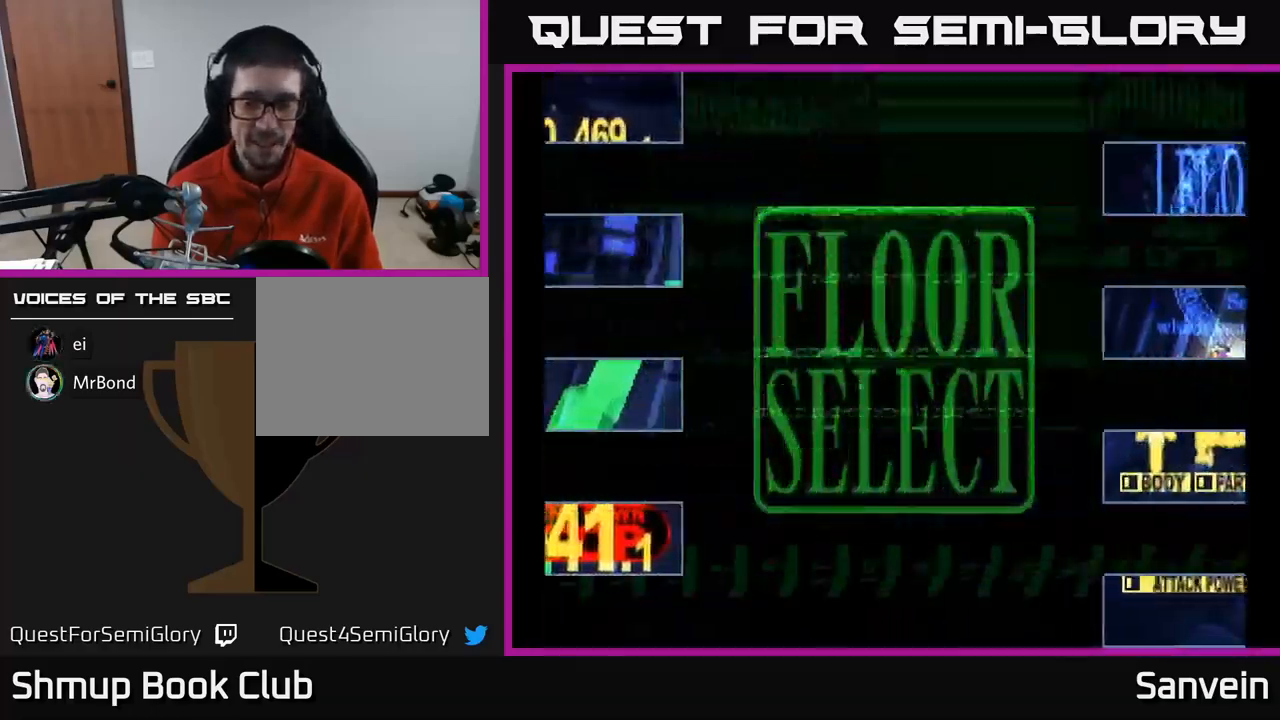
{"buttons": ["DPAD_LEFT"], "left_stick": "center", "right_stick": "center", "events": [[450, "DPAD_LEFT", "down"]]}
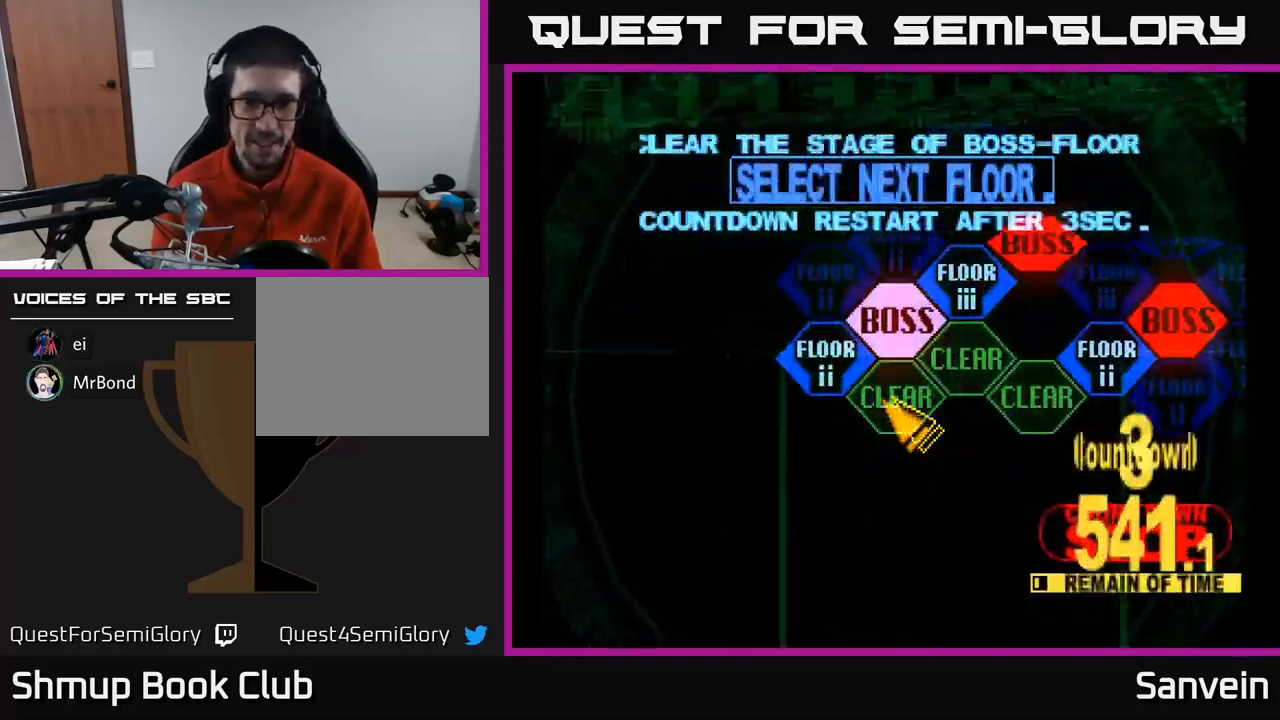
{"buttons": [], "left_stick": "center", "right_stick": "center", "events": [[67, "DPAD_UP", "down"], [217, "DPAD_LEFT", "up"], [217, "DPAD_UP", "up"], [267, "A", "down"], [367, "A", "up"]]}
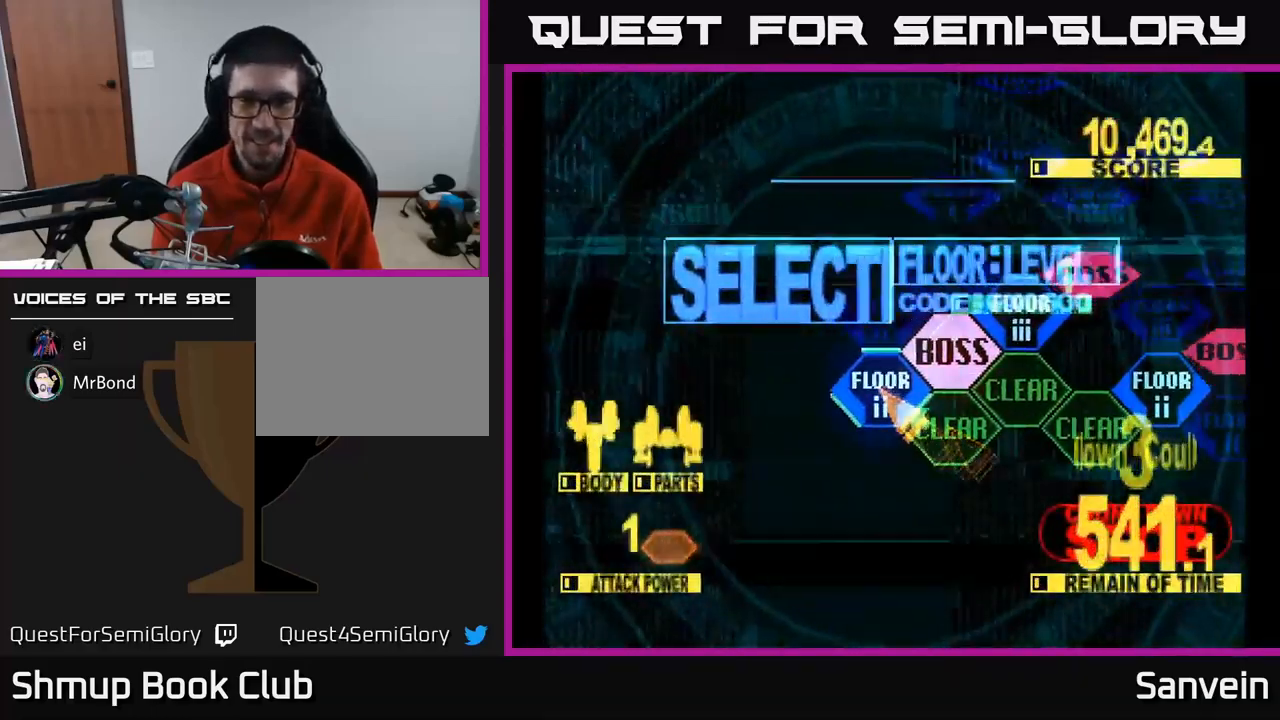
{"buttons": ["DPAD_UP"], "left_stick": "center", "right_stick": "center", "events": [[17, "A", "down"], [117, "DPAD_UP", "down"], [117, "X", "down"], [150, "A", "up"], [417, "X", "up"]]}
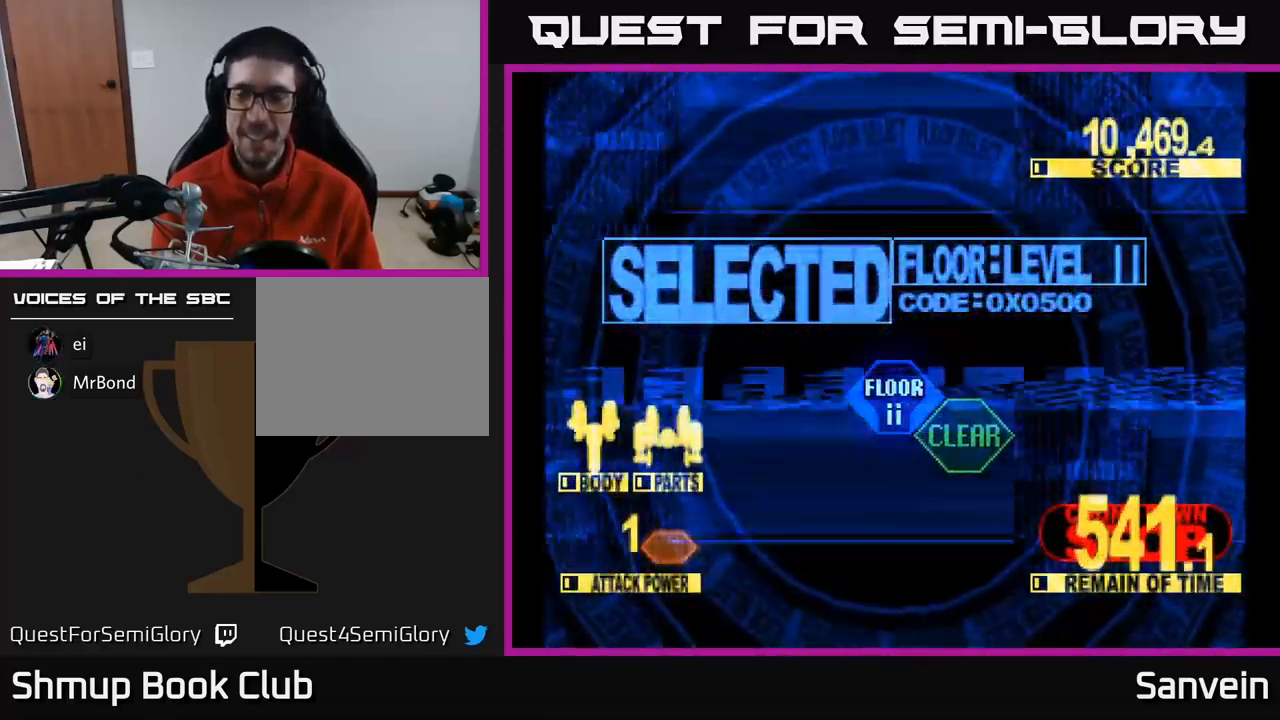
{"buttons": ["X", "DPAD_UP"], "left_stick": "center", "right_stick": "center", "events": [[84, "X", "down"]]}
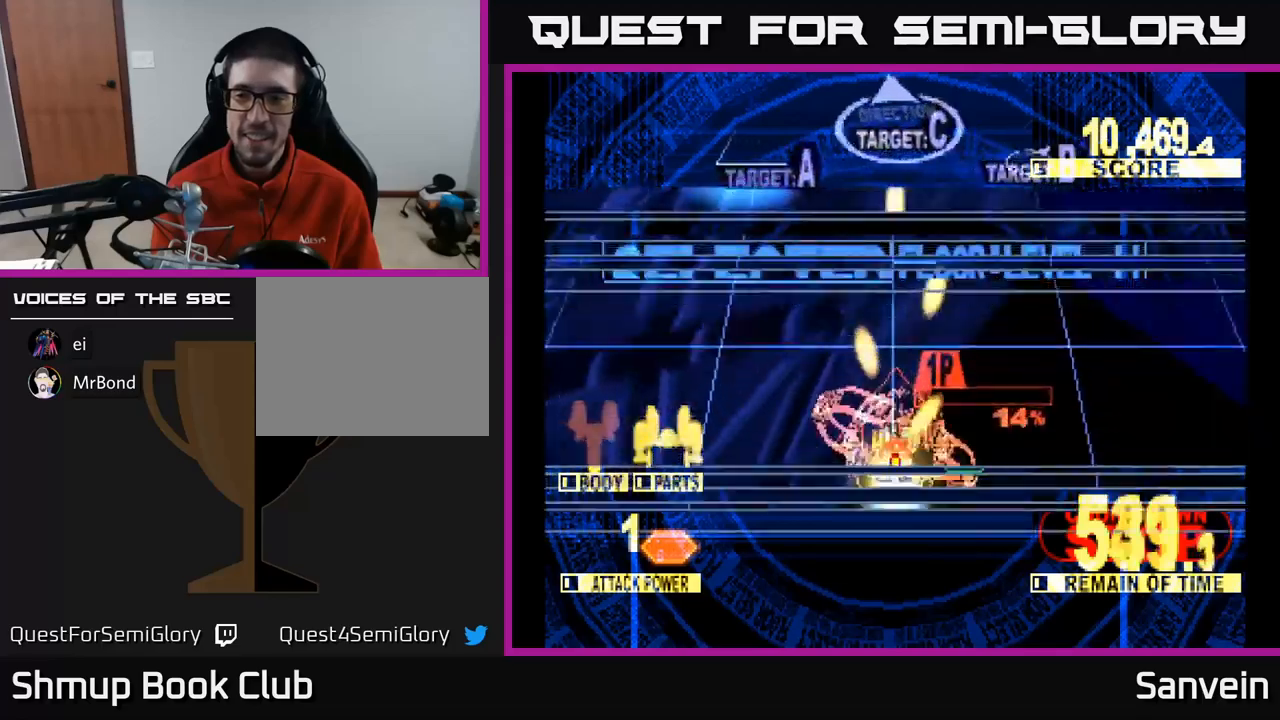
{"buttons": ["X", "DPAD_UP"], "left_stick": "center", "right_stick": "center", "events": []}
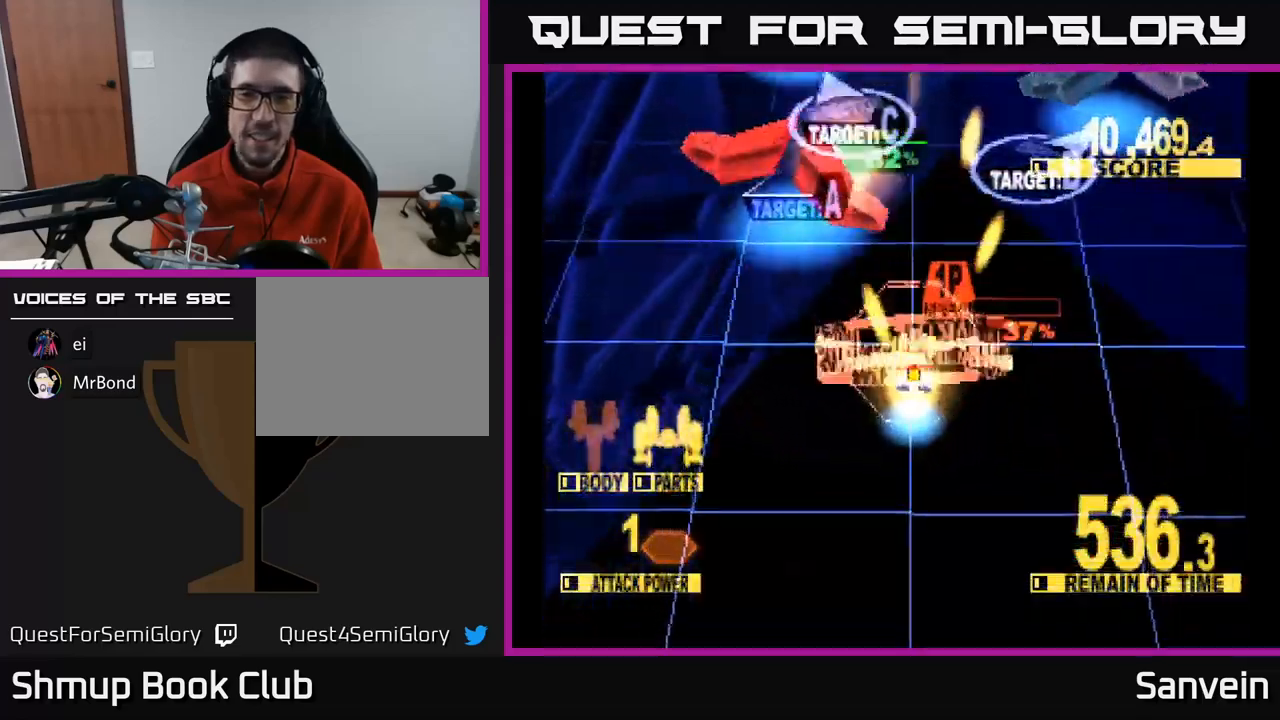
{"buttons": ["X", "DPAD_UP"], "left_stick": "center", "right_stick": "center", "events": [[83, "DPAD_LEFT", "down"], [200, "DPAD_LEFT", "up"]]}
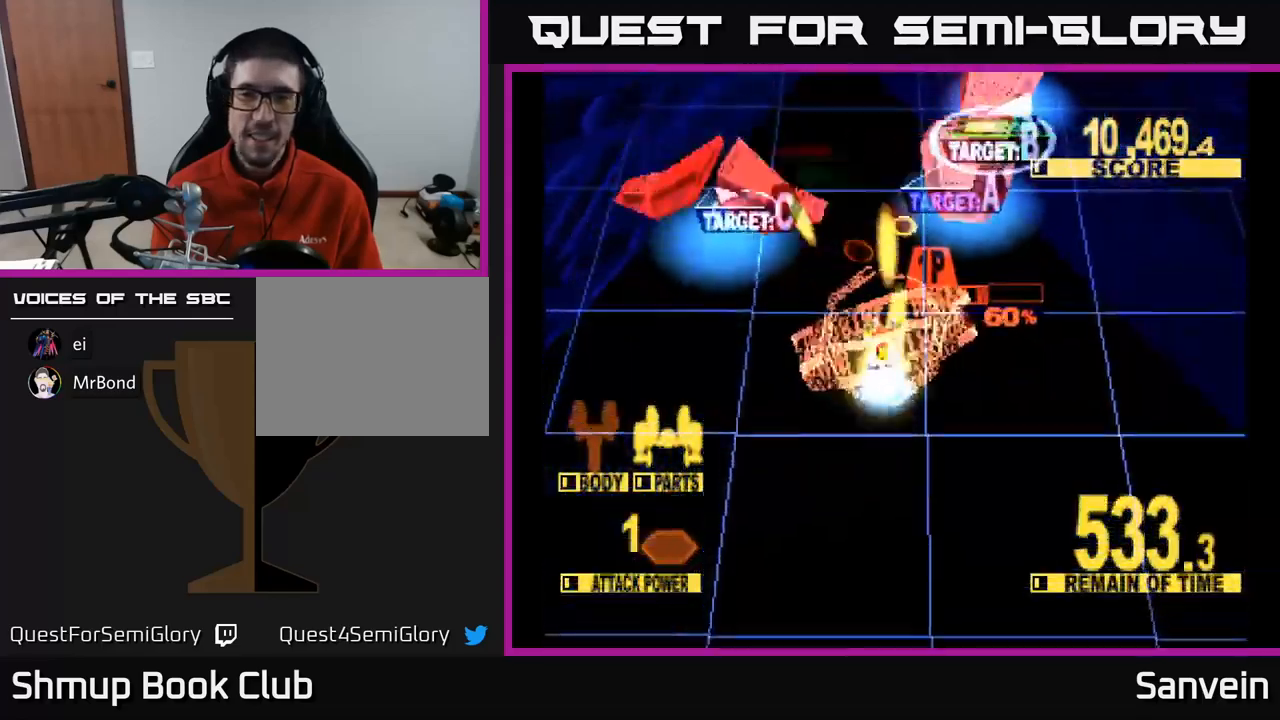
{"buttons": ["X", "DPAD_DOWN", "DPAD_LEFT"], "left_stick": "center", "right_stick": "center", "events": [[33, "A", "down"], [100, "DPAD_LEFT", "down"], [167, "A", "up"], [167, "DPAD_UP", "up"], [250, "DPAD_DOWN", "down"], [267, "A", "down"], [400, "A", "up"]]}
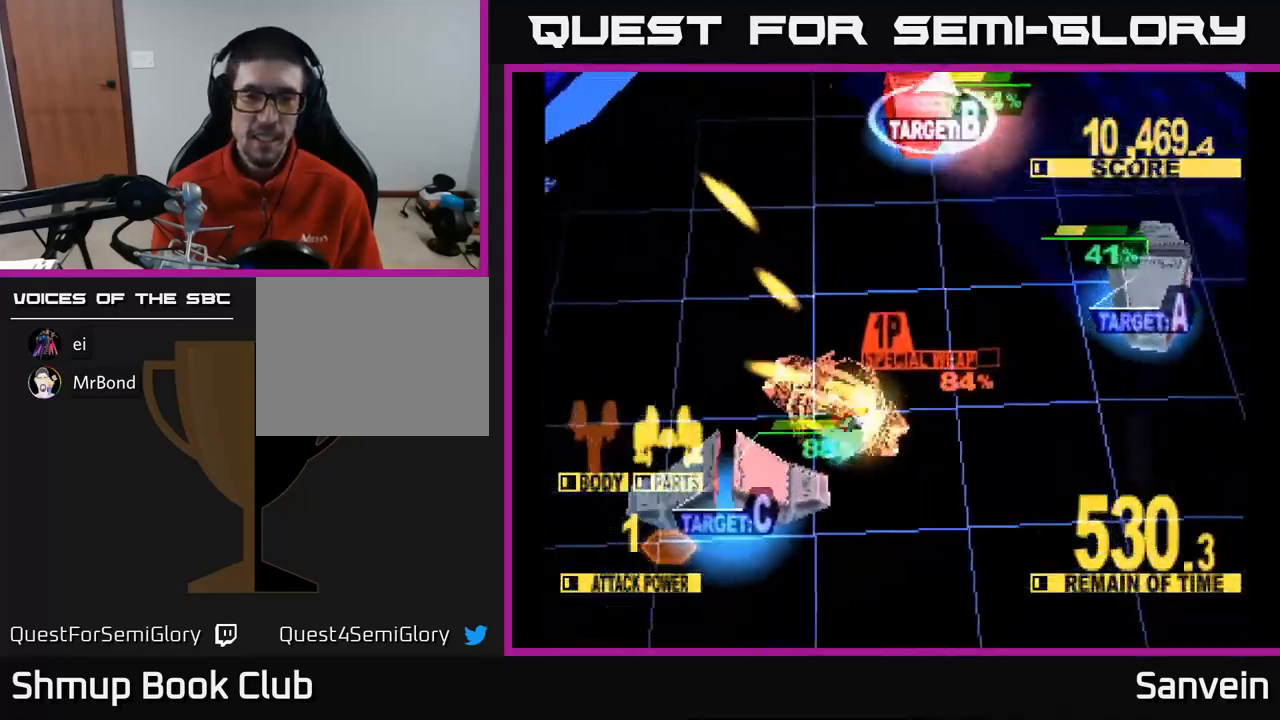
{"buttons": ["A", "X", "DPAD_DOWN"], "left_stick": "center", "right_stick": "center", "events": [[17, "A", "down"], [33, "DPAD_LEFT", "up"], [150, "A", "up"], [150, "X", "up"], [217, "X", "down"], [250, "A", "down"], [283, "DPAD_LEFT", "down"], [383, "X", "up"], [400, "A", "up"], [433, "DPAD_LEFT", "up"], [467, "A", "down"], [467, "X", "down"]]}
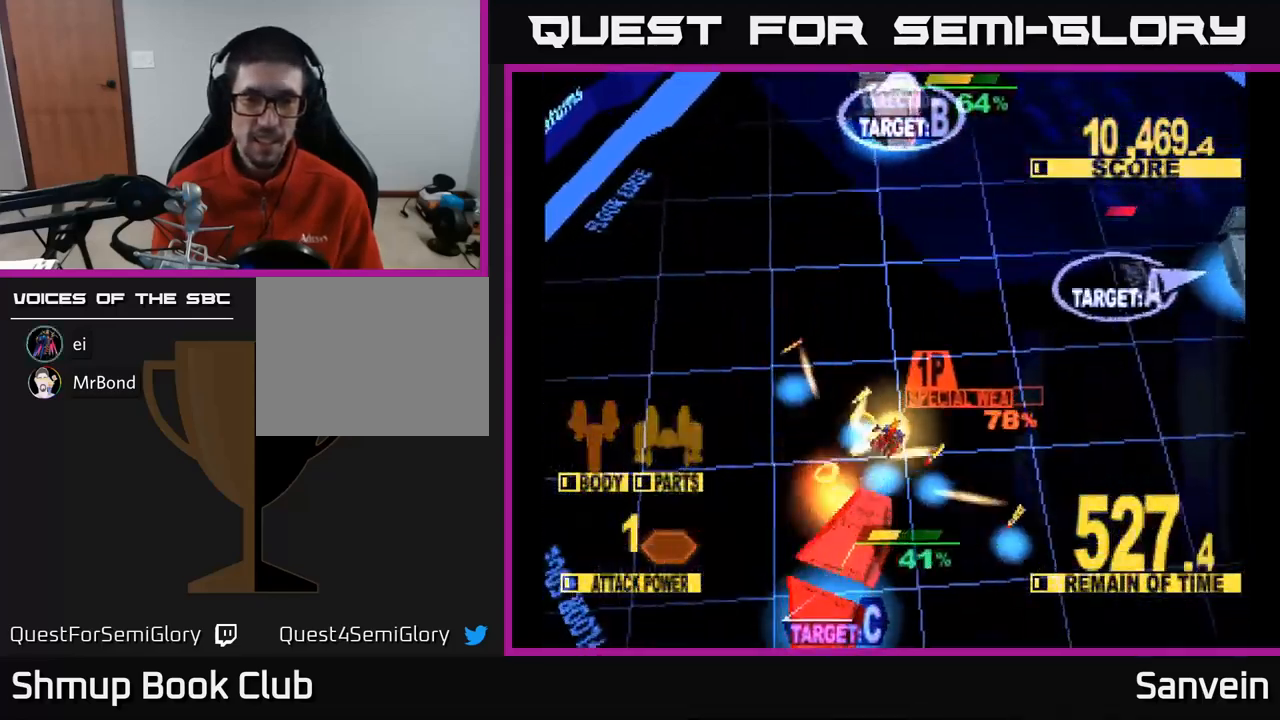
{"buttons": ["X", "DPAD_UP", "DPAD_RIGHT"], "left_stick": "center", "right_stick": "center", "events": [[100, "A", "up"], [167, "A", "down"], [300, "DPAD_DOWN", "up"], [317, "DPAD_RIGHT", "down"], [317, "DPAD_UP", "down"], [367, "A", "up"]]}
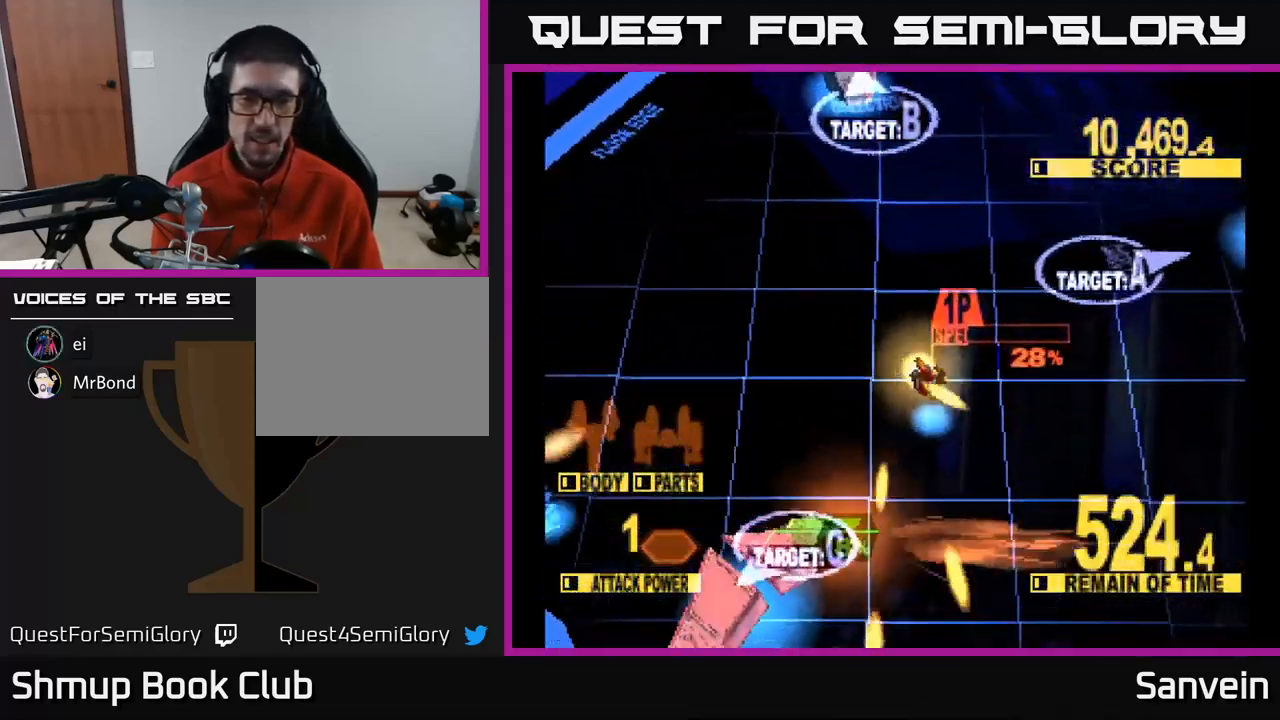
{"buttons": ["X", "DPAD_UP"], "left_stick": "center", "right_stick": "center", "events": [[67, "DPAD_RIGHT", "up"], [167, "DPAD_LEFT", "down"], [333, "X", "up"], [383, "X", "down"], [417, "DPAD_LEFT", "up"]]}
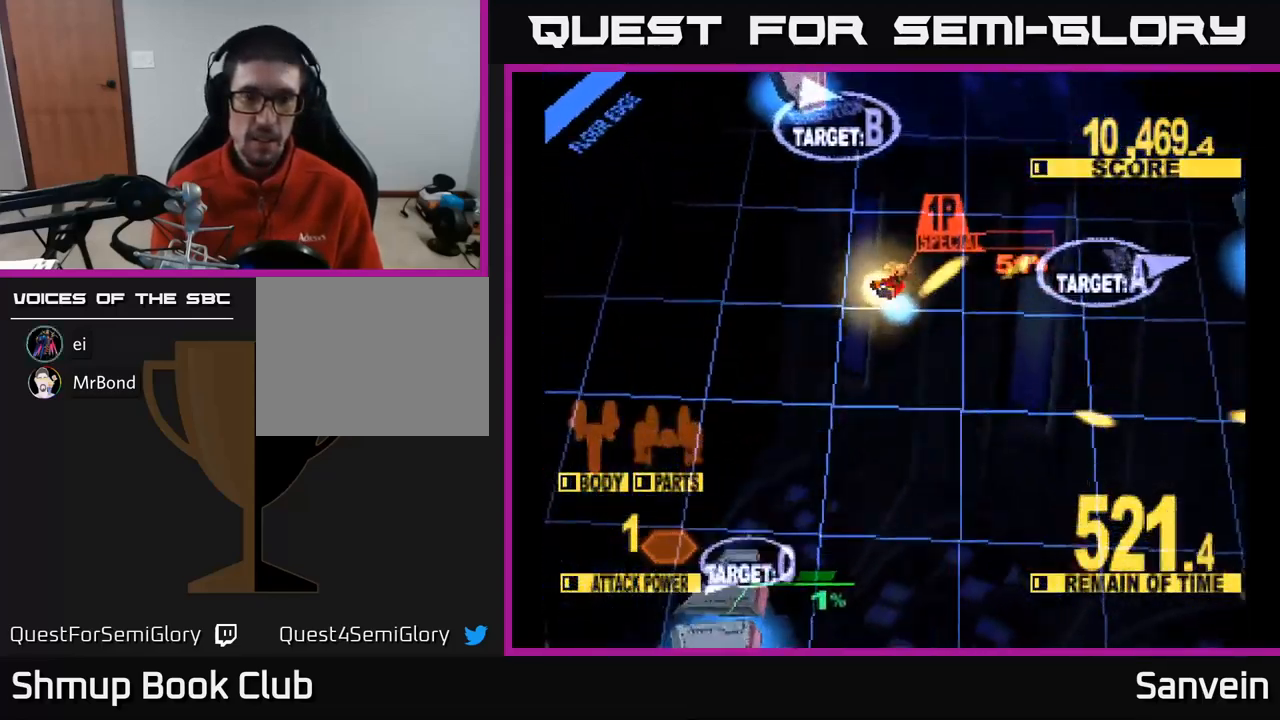
{"buttons": ["X", "DPAD_UP", "DPAD_LEFT"], "left_stick": "center", "right_stick": "center", "events": [[83, "DPAD_LEFT", "down"], [100, "X", "up"], [183, "X", "down"], [300, "DPAD_LEFT", "up"], [500, "DPAD_LEFT", "down"]]}
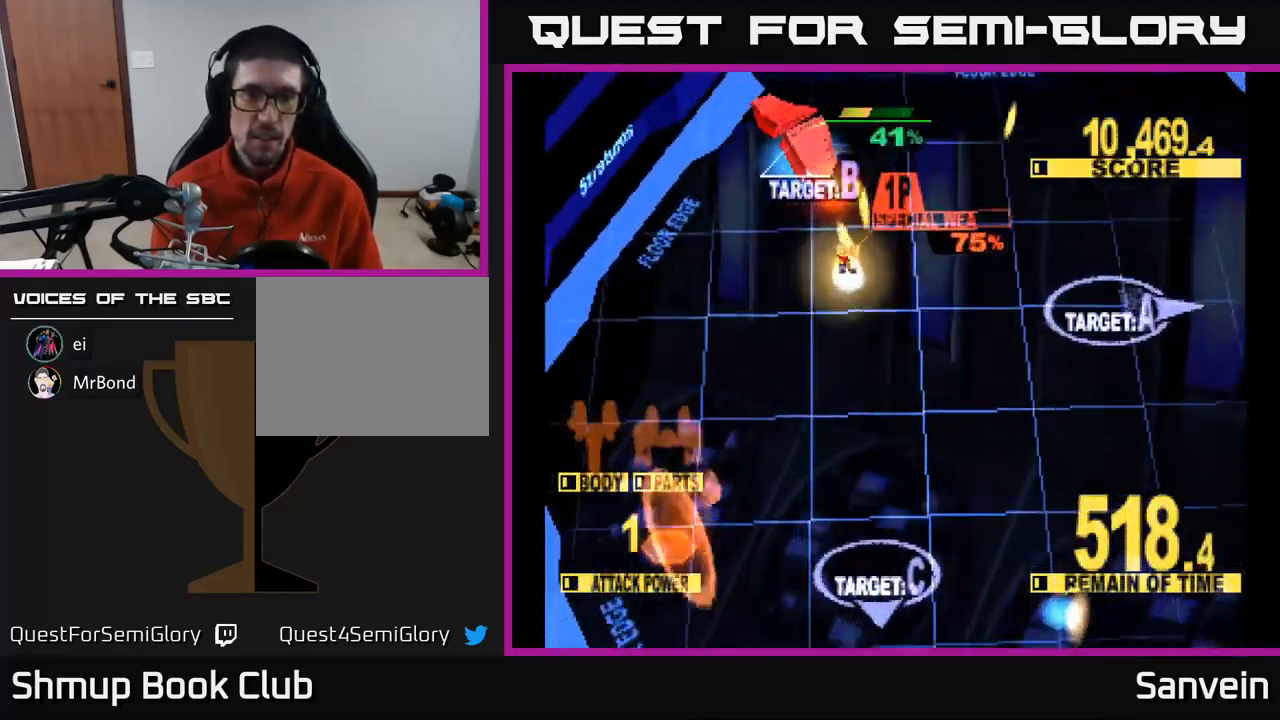
{"buttons": ["X", "DPAD_UP", "DPAD_RIGHT"], "left_stick": "center", "right_stick": "center", "events": [[100, "DPAD_LEFT", "up"], [267, "DPAD_LEFT", "down"], [400, "DPAD_LEFT", "up"], [483, "DPAD_RIGHT", "down"]]}
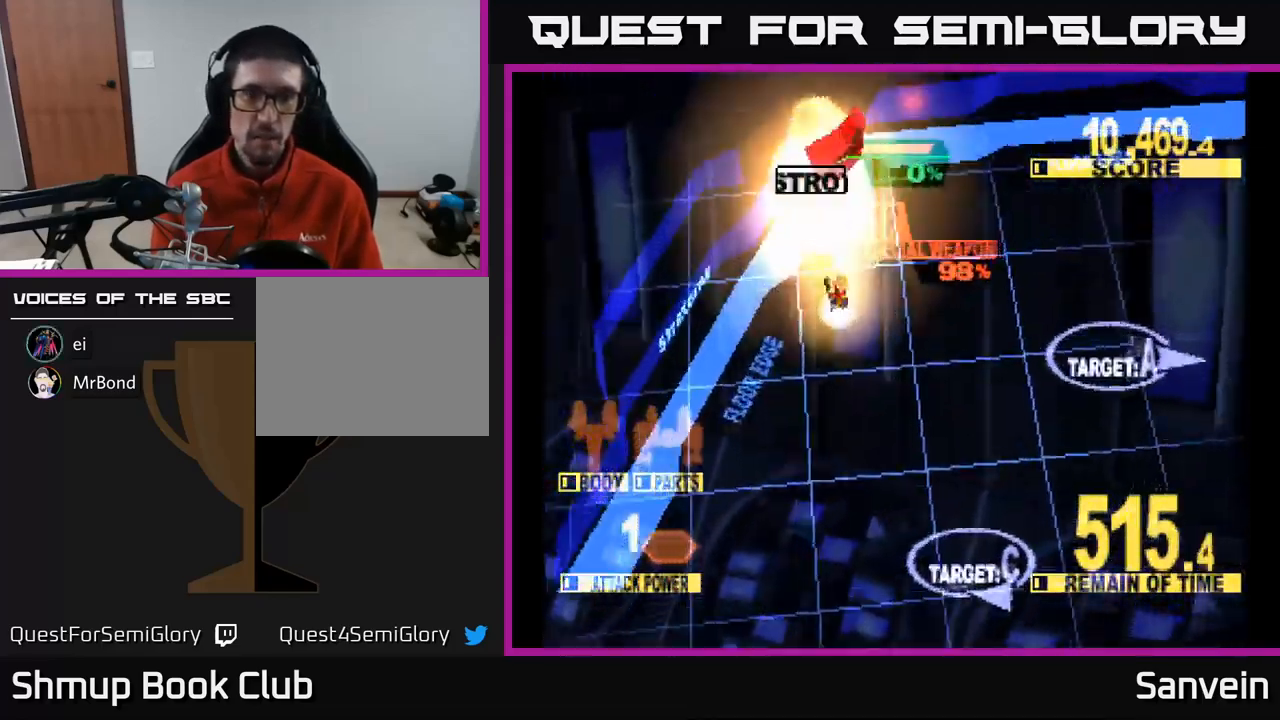
{"buttons": ["X", "DPAD_DOWN", "DPAD_RIGHT"], "left_stick": "center", "right_stick": "center", "events": [[150, "DPAD_UP", "up"], [183, "X", "up"], [217, "DPAD_DOWN", "down"], [350, "X", "down"]]}
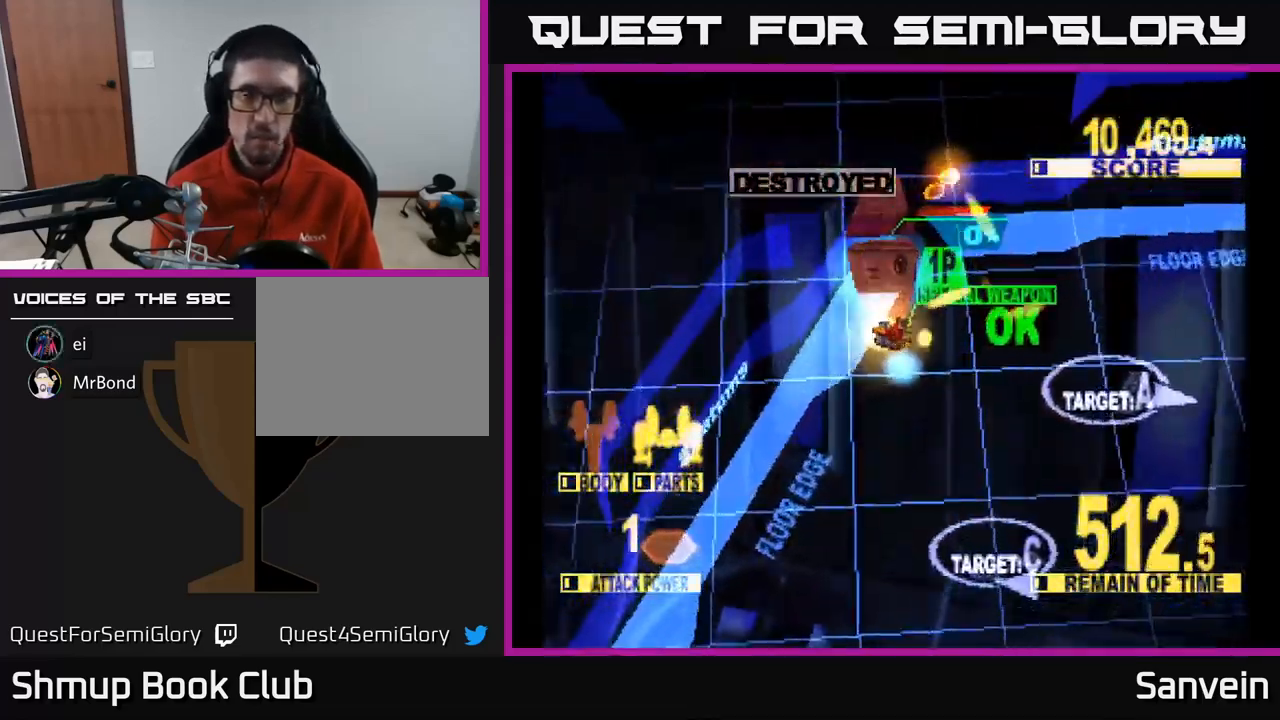
{"buttons": ["X", "DPAD_DOWN", "DPAD_RIGHT"], "left_stick": "center", "right_stick": "center", "events": [[133, "A", "down"], [267, "A", "up"], [350, "A", "down"], [484, "A", "up"]]}
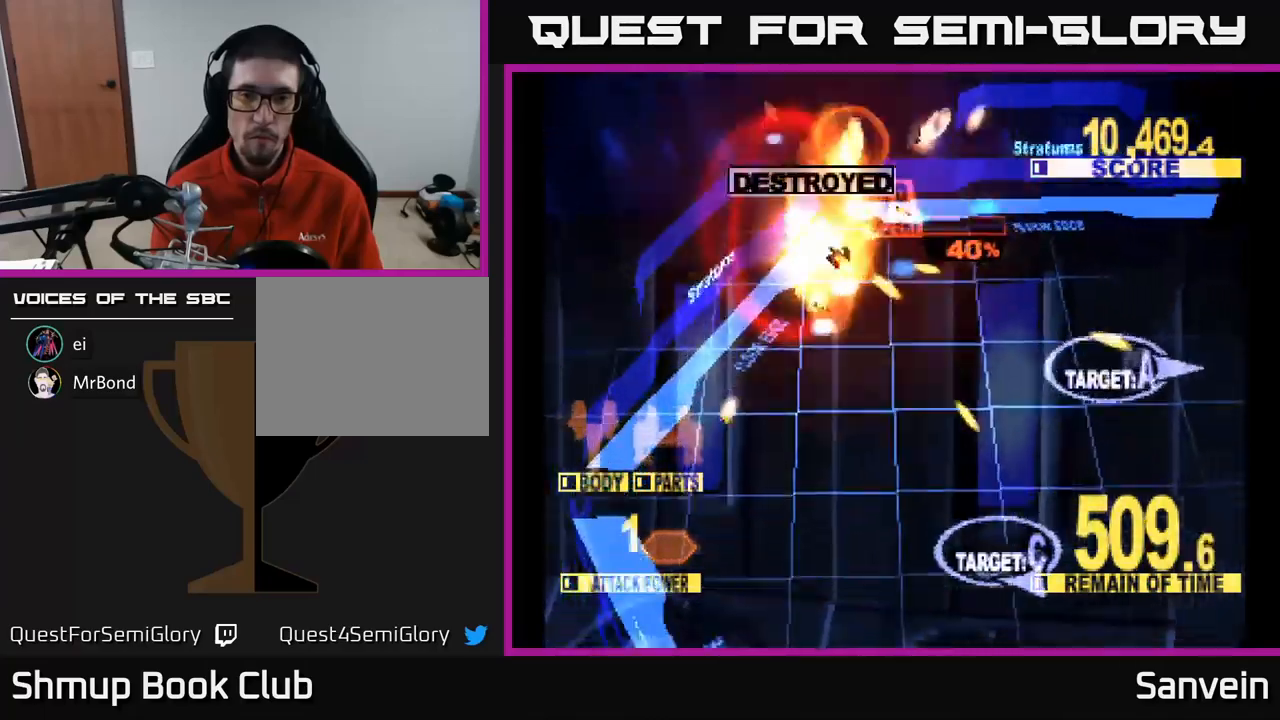
{"buttons": ["X", "DPAD_DOWN"], "left_stick": "center", "right_stick": "center", "events": [[84, "DPAD_RIGHT", "up"], [200, "DPAD_RIGHT", "down"], [384, "DPAD_RIGHT", "up"]]}
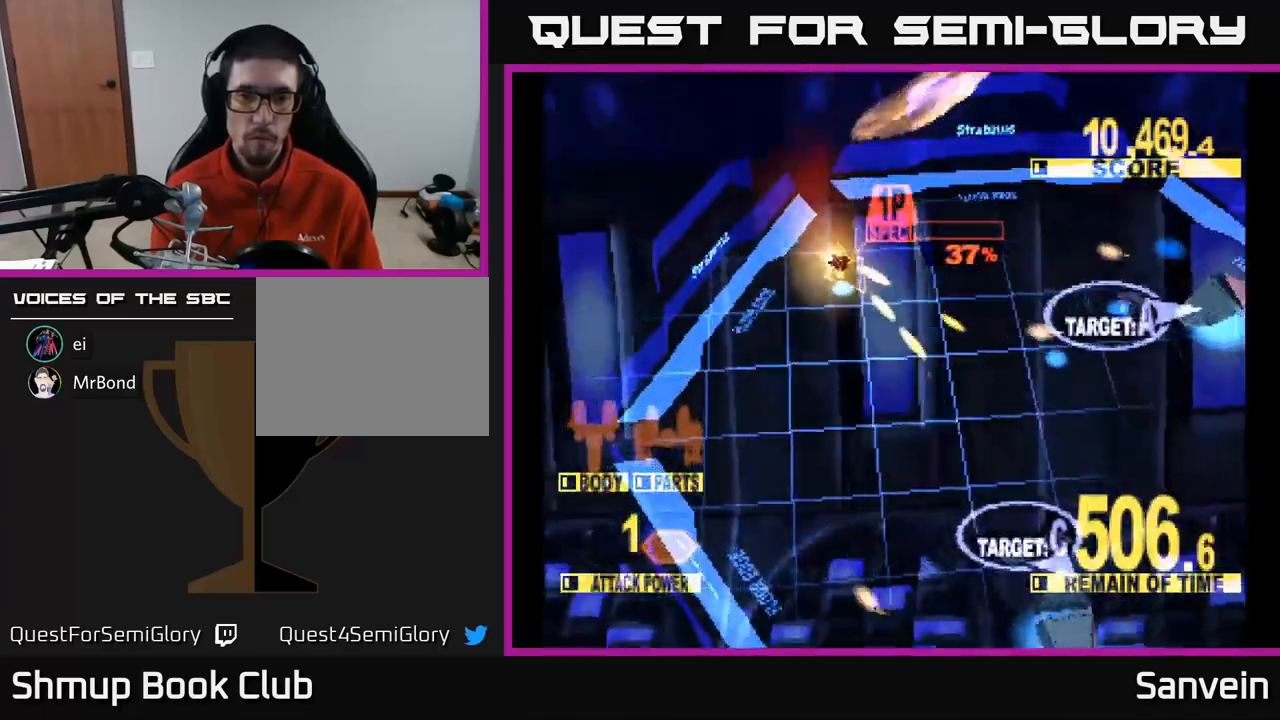
{"buttons": ["X", "DPAD_DOWN", "DPAD_RIGHT"], "left_stick": "center", "right_stick": "center", "events": [[50, "DPAD_RIGHT", "down"]]}
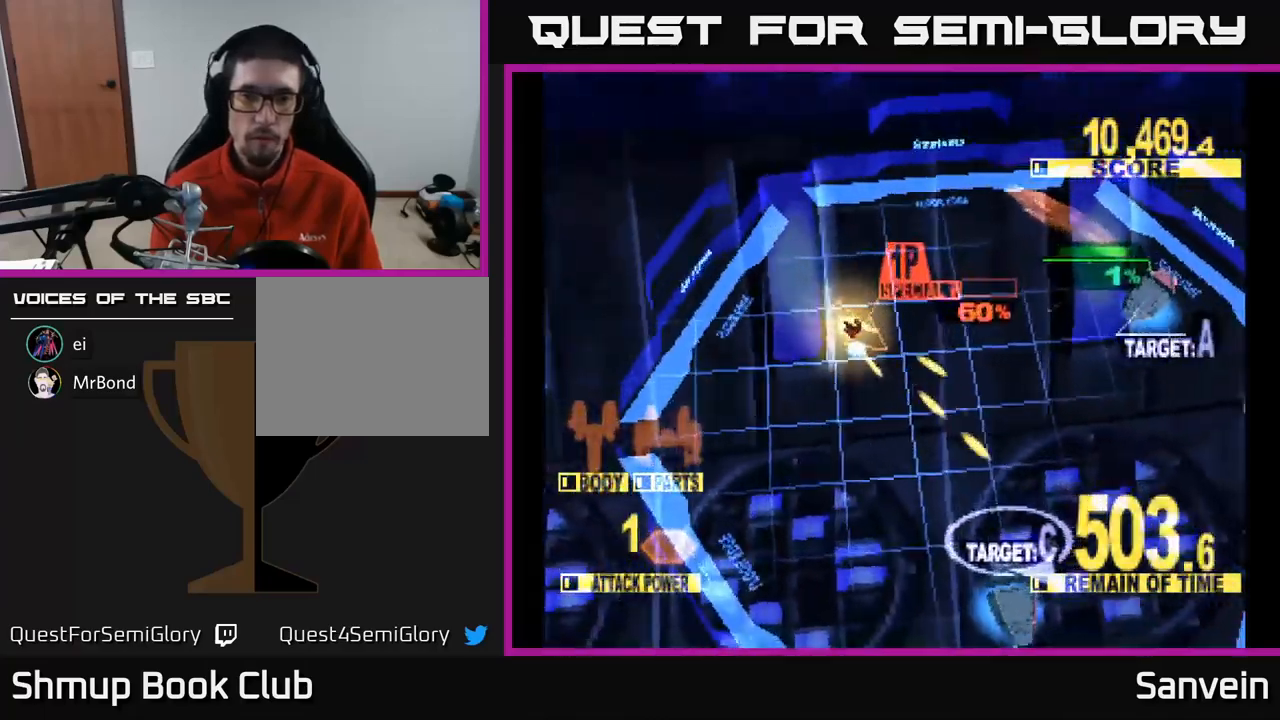
{"buttons": ["DPAD_DOWN", "DPAD_RIGHT"], "left_stick": "center", "right_stick": "center", "events": [[450, "X", "up"]]}
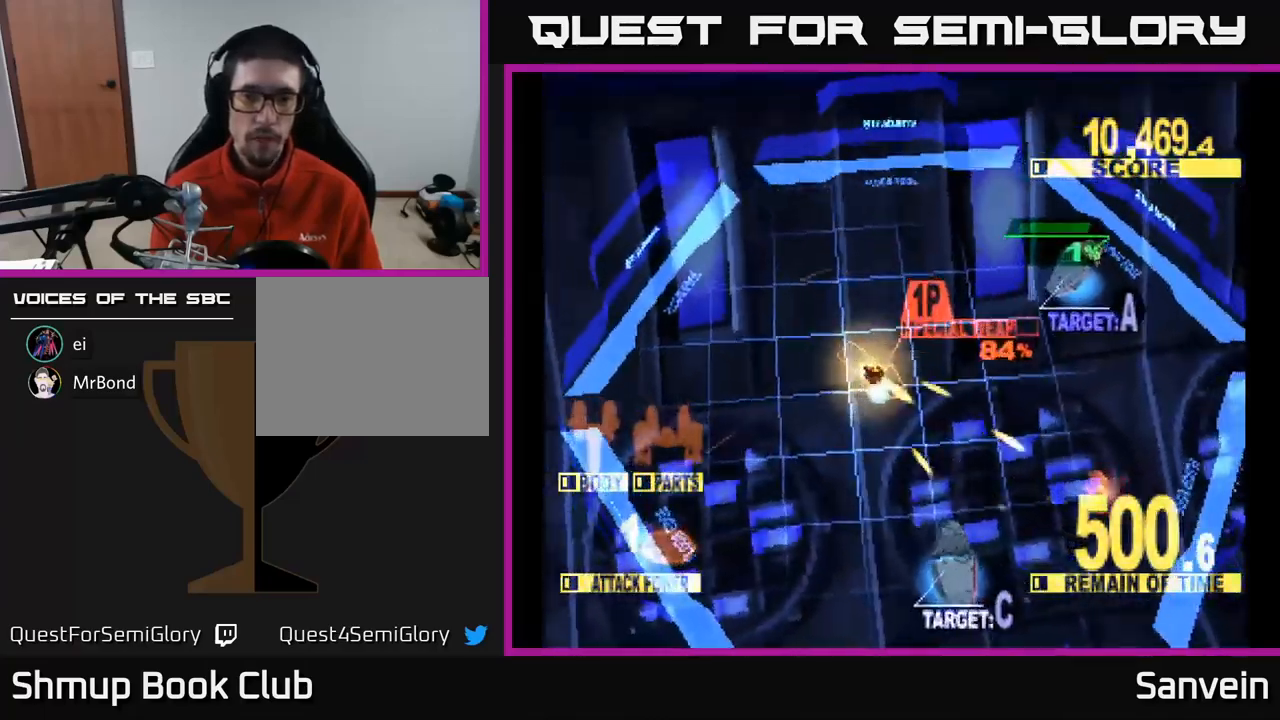
{"buttons": ["DPAD_UP", "DPAD_RIGHT"], "left_stick": "center", "right_stick": "center", "events": [[17, "DPAD_RIGHT", "up"], [34, "X", "down"], [150, "DPAD_LEFT", "down"], [184, "DPAD_LEFT", "up"], [234, "DPAD_RIGHT", "down"], [300, "DPAD_DOWN", "up"], [350, "X", "up"], [367, "DPAD_UP", "down"]]}
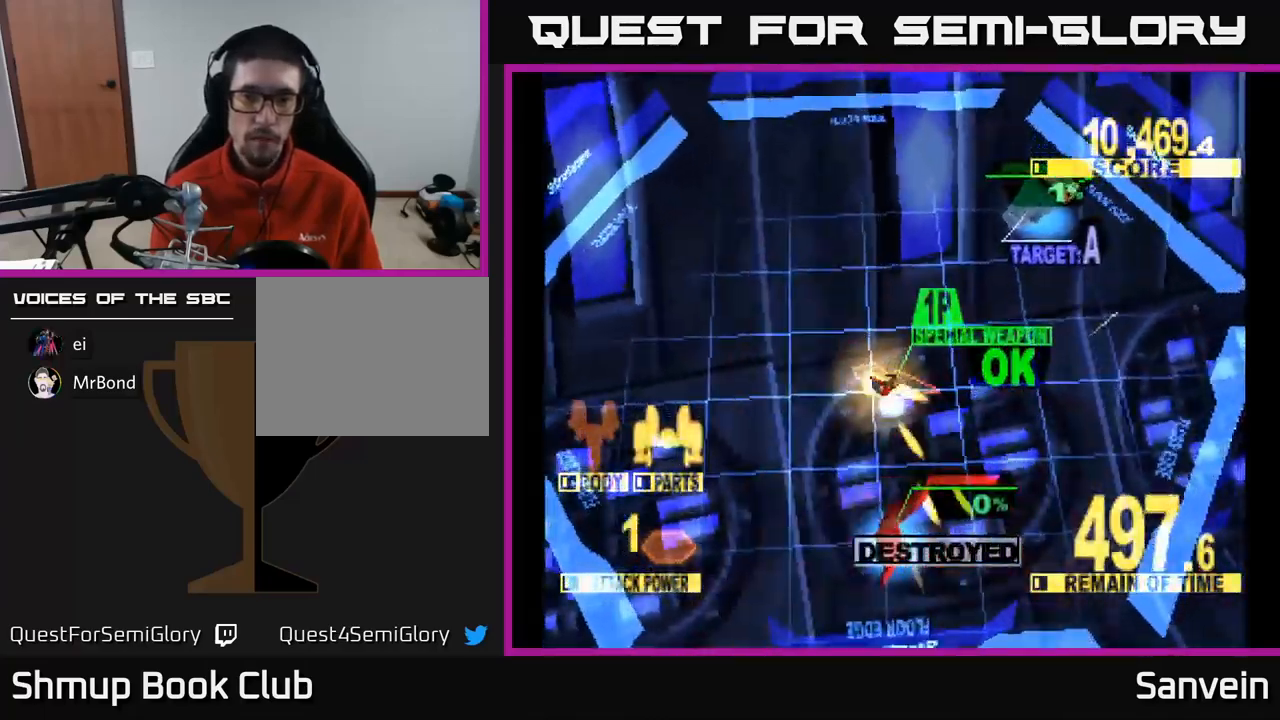
{"buttons": ["X", "DPAD_UP", "DPAD_RIGHT"], "left_stick": "center", "right_stick": "center", "events": [[284, "X", "down"]]}
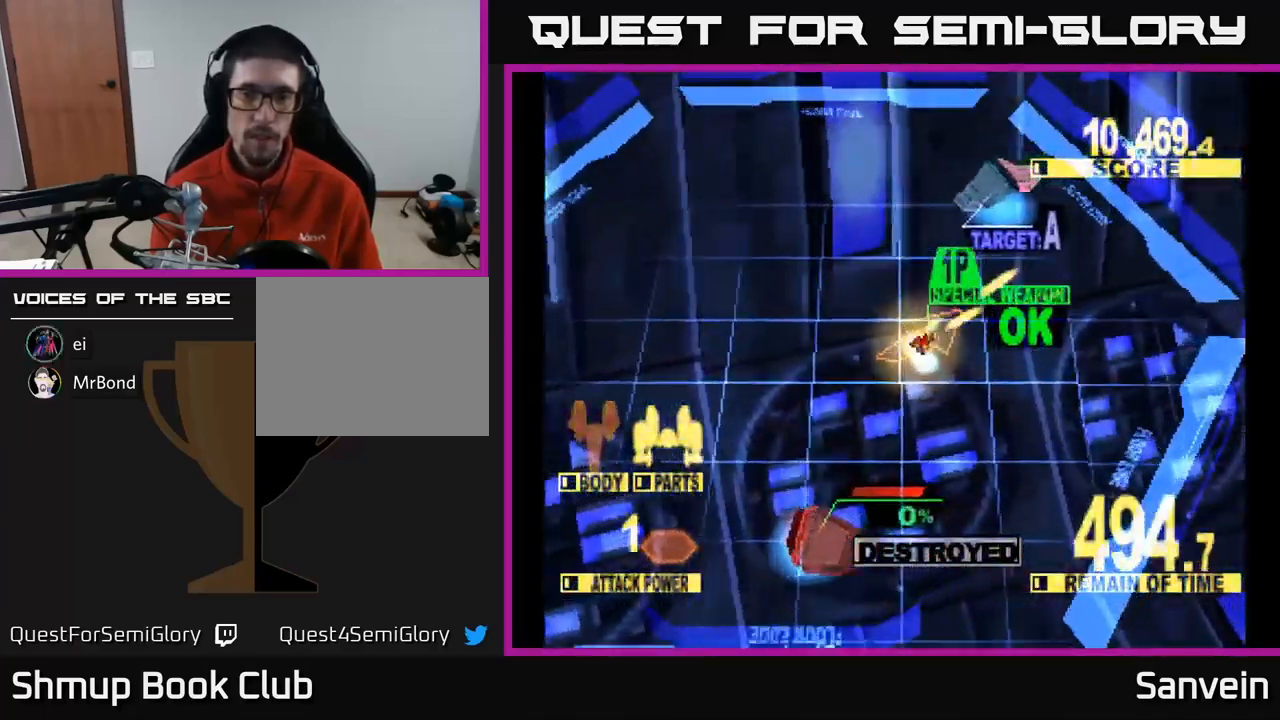
{"buttons": ["X", "DPAD_UP"], "left_stick": "center", "right_stick": "center", "events": [[34, "DPAD_RIGHT", "up"]]}
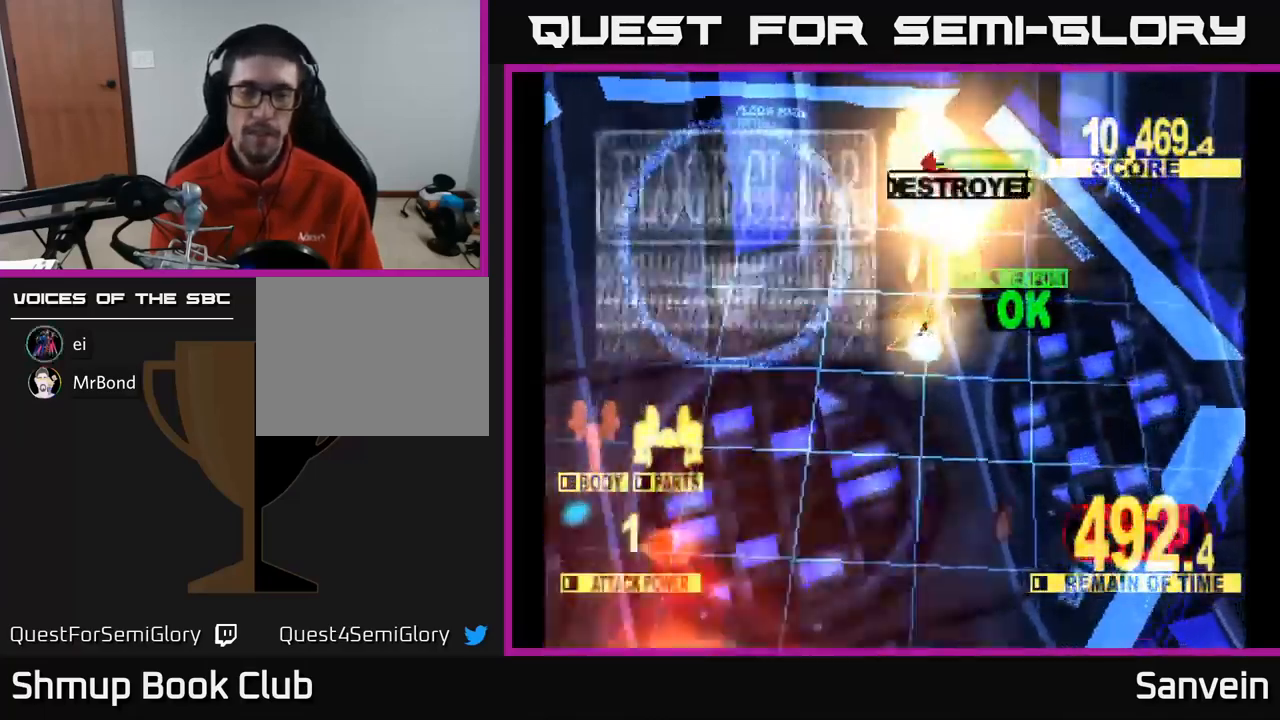
{"buttons": ["A", "X"], "left_stick": "center", "right_stick": "center", "events": [[317, "A", "down"], [400, "DPAD_UP", "up"]]}
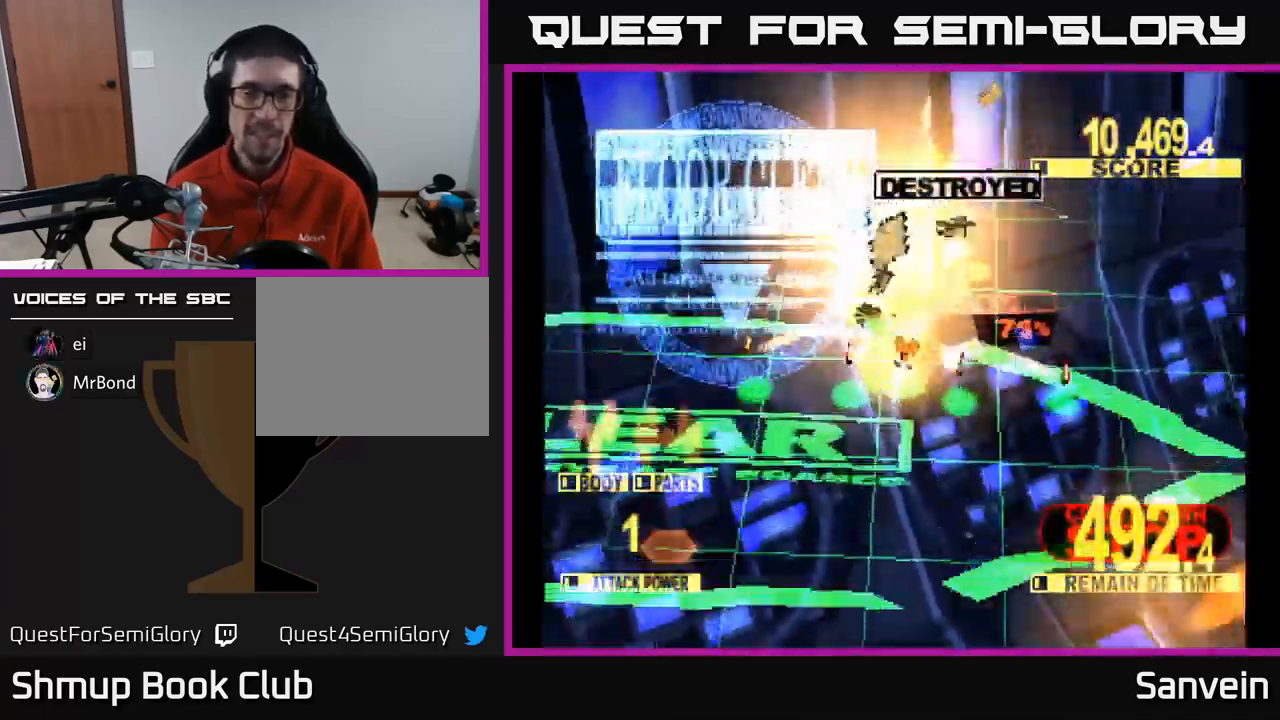
{"buttons": ["A"], "left_stick": "center", "right_stick": "center", "events": [[17, "A", "up"], [167, "A", "down"], [184, "X", "up"], [284, "X", "down"], [334, "A", "up"], [450, "A", "down"], [484, "X", "up"]]}
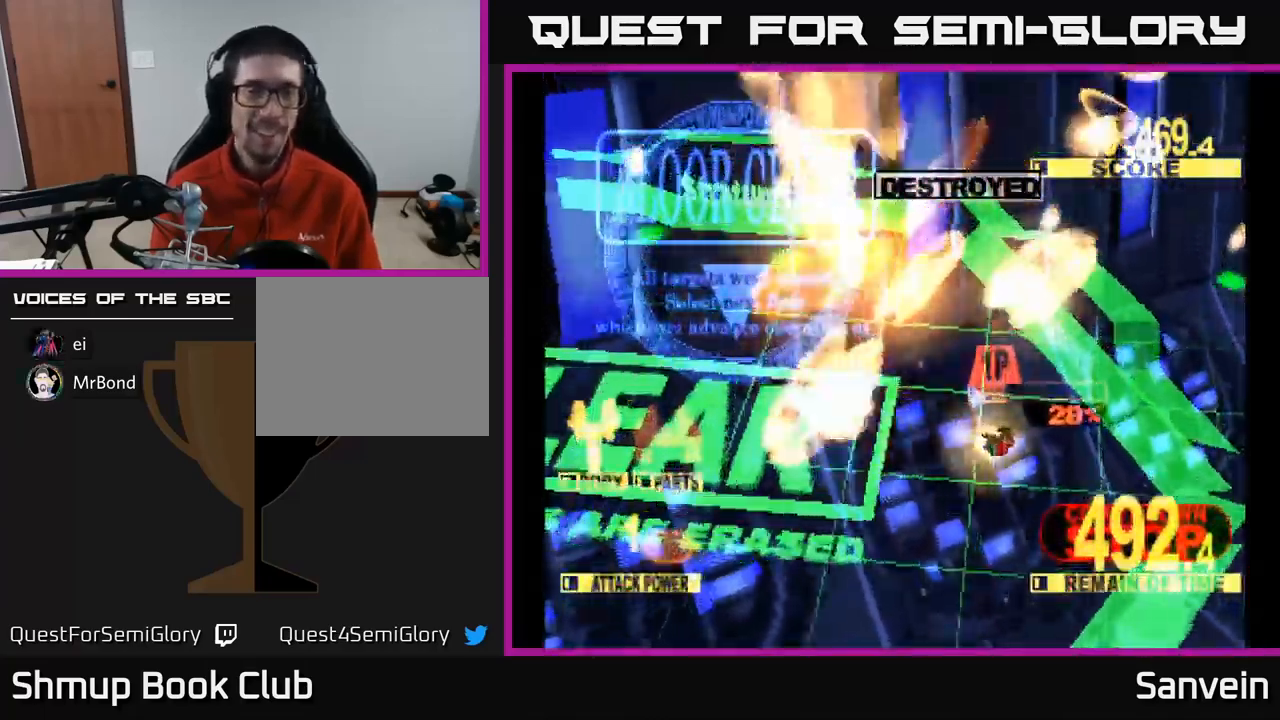
{"buttons": ["A"], "left_stick": "center", "right_stick": "center", "events": [[67, "X", "down"], [117, "A", "up"], [234, "A", "down"], [267, "X", "up"], [334, "X", "down"], [384, "A", "up"], [467, "A", "down"], [500, "X", "up"]]}
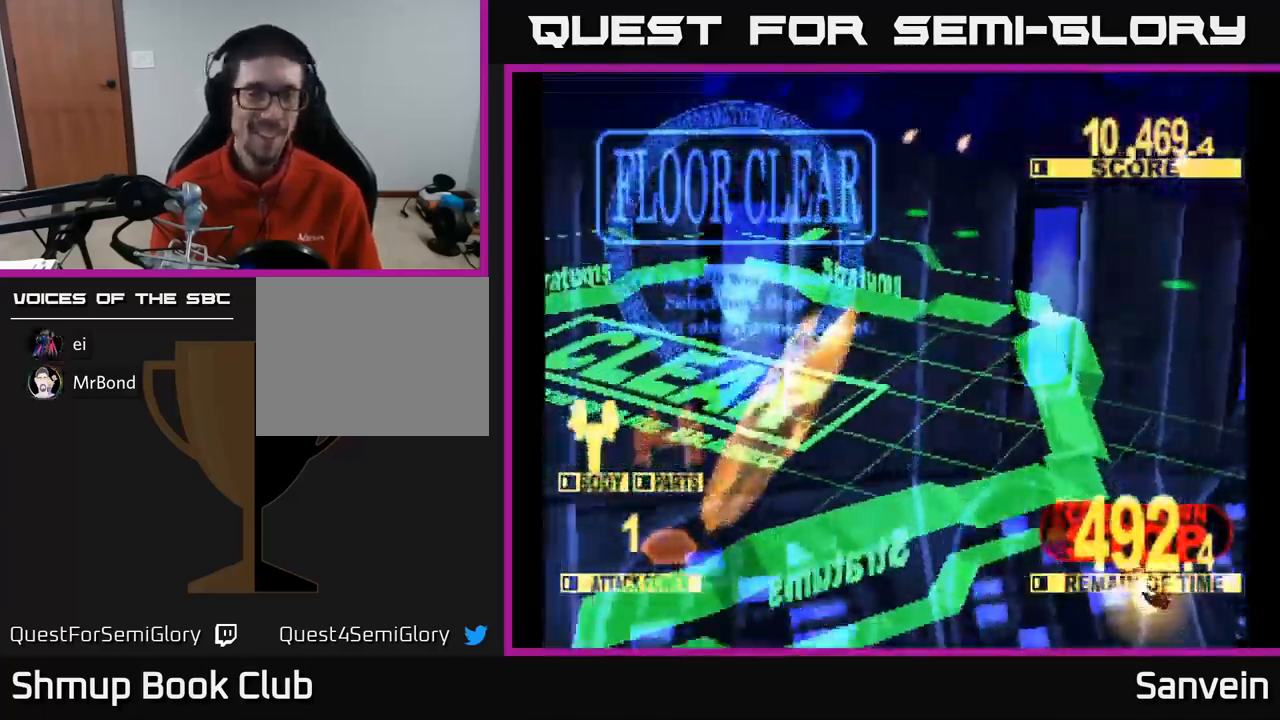
{"buttons": ["A", "X"], "left_stick": "center", "right_stick": "center", "events": [[100, "X", "down"], [134, "A", "up"], [234, "A", "down"], [267, "X", "up"], [350, "X", "down"], [384, "A", "up"], [500, "A", "down"]]}